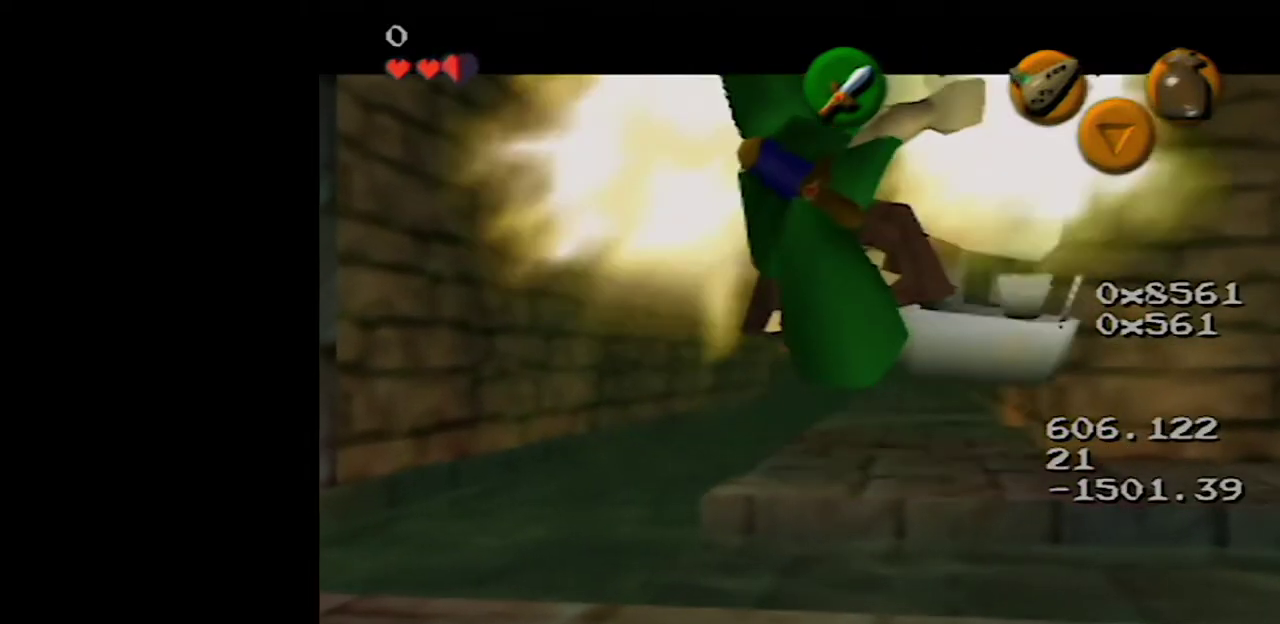
Gameplay with a controller (Nintendo layout); each line is a JSON object with the inputs held at the frame after it. "events" lists button and stick changes between this image and that frame as [ms after this image, input, new state], when the widget could be followed in between. Not read: L3 R3.
{"buttons": ["R1", "Z"], "left_stick": "center", "events": []}
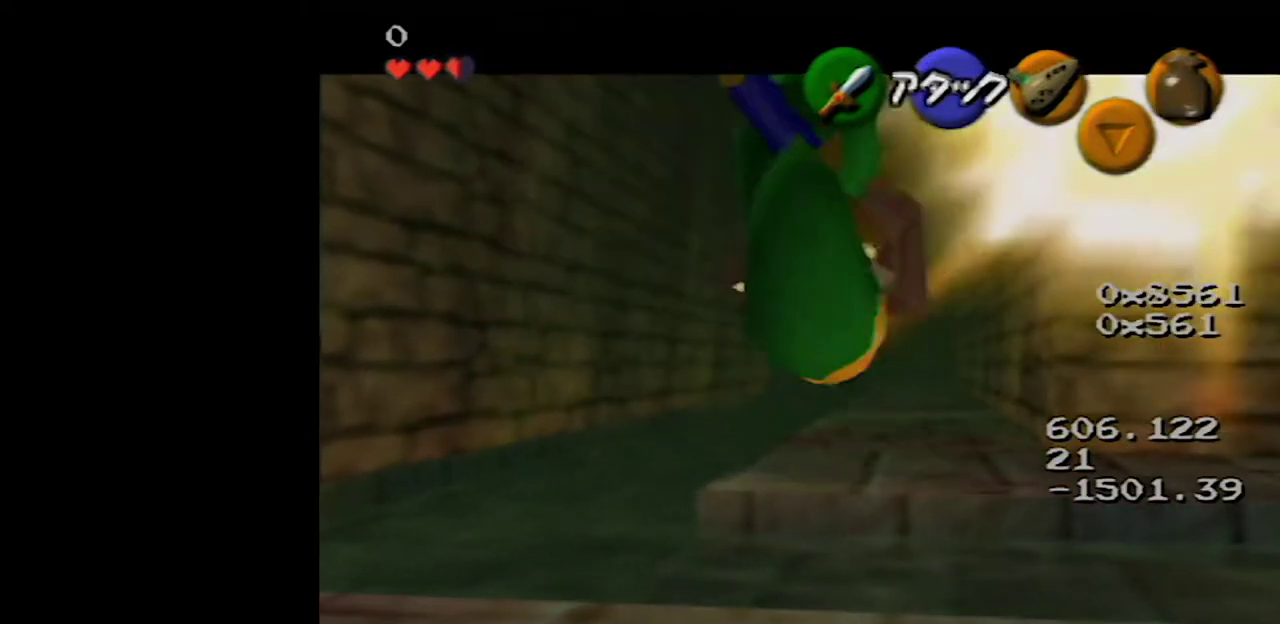
{"buttons": ["R1", "Z"], "left_stick": "center", "events": []}
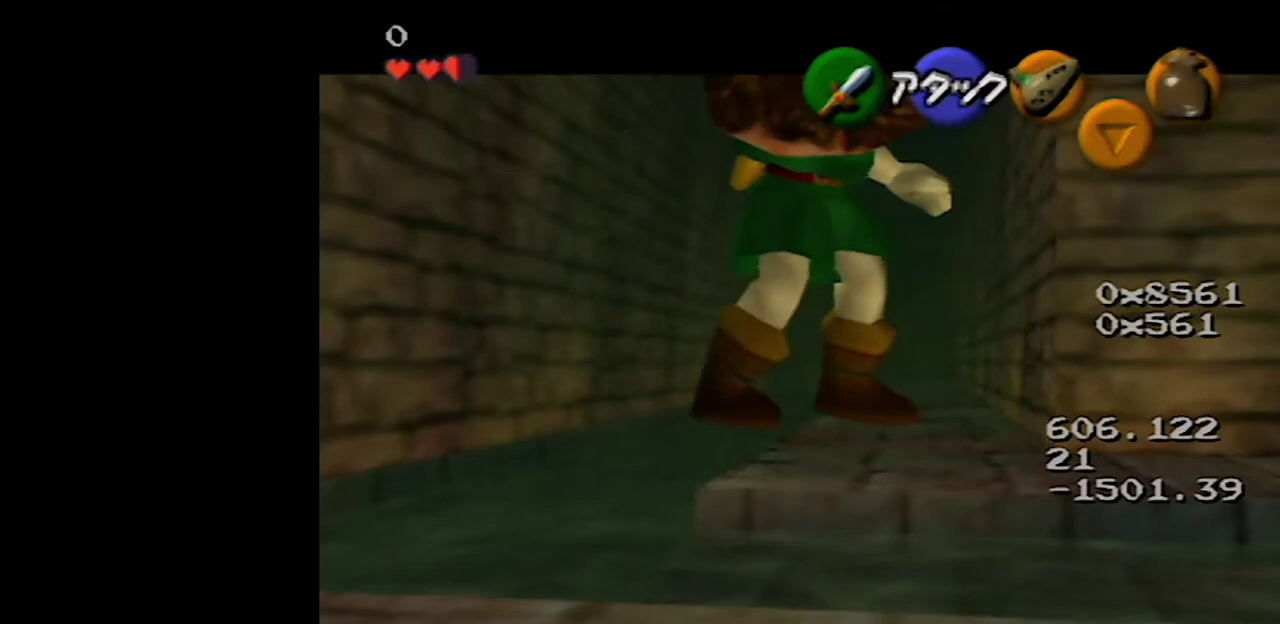
{"buttons": [], "left_stick": "center", "events": [[383, "R1", "up"], [383, "Z", "up"]]}
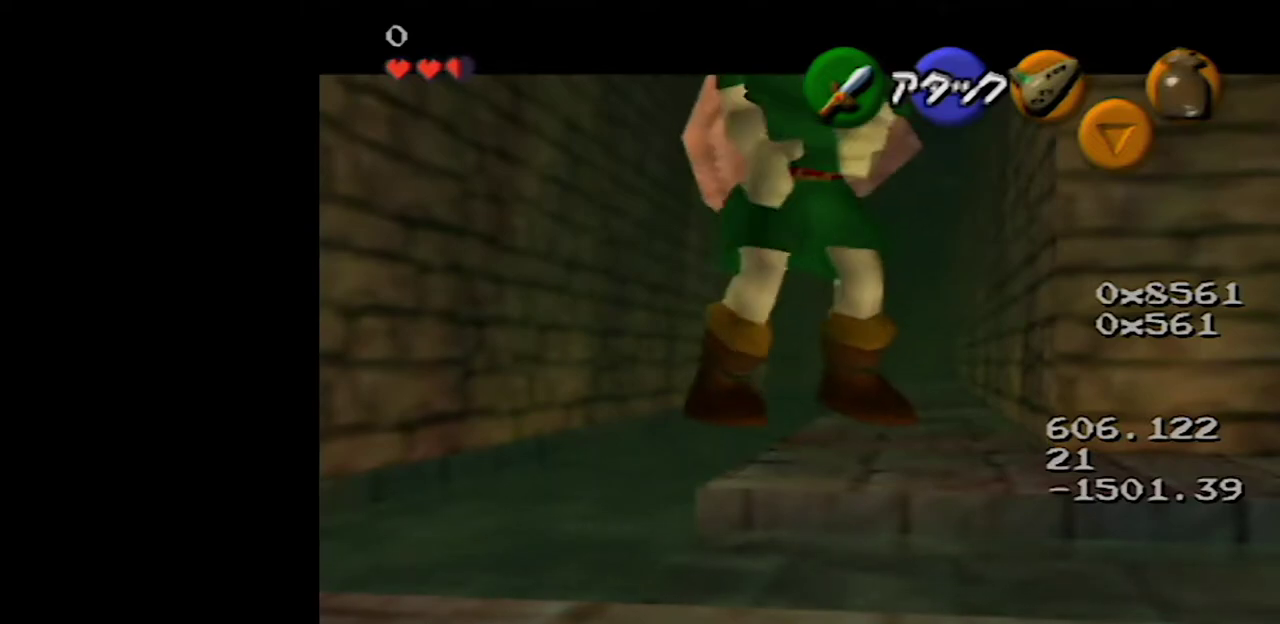
{"buttons": [], "left_stick": "center", "events": []}
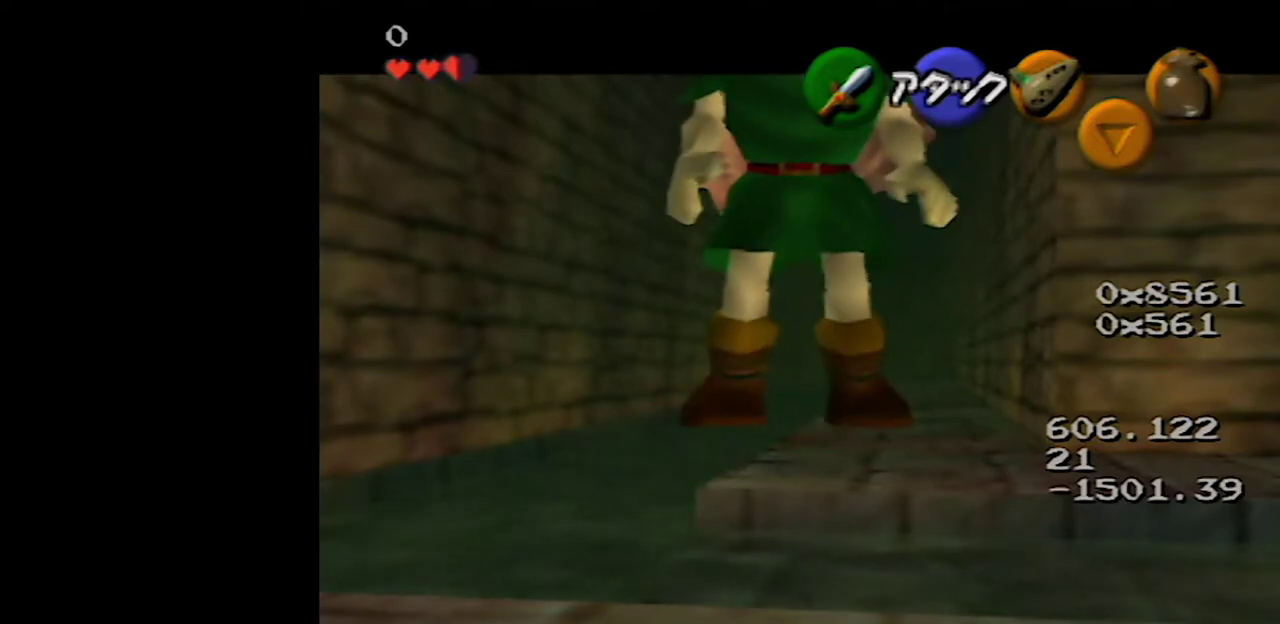
{"buttons": [], "left_stick": "center", "events": []}
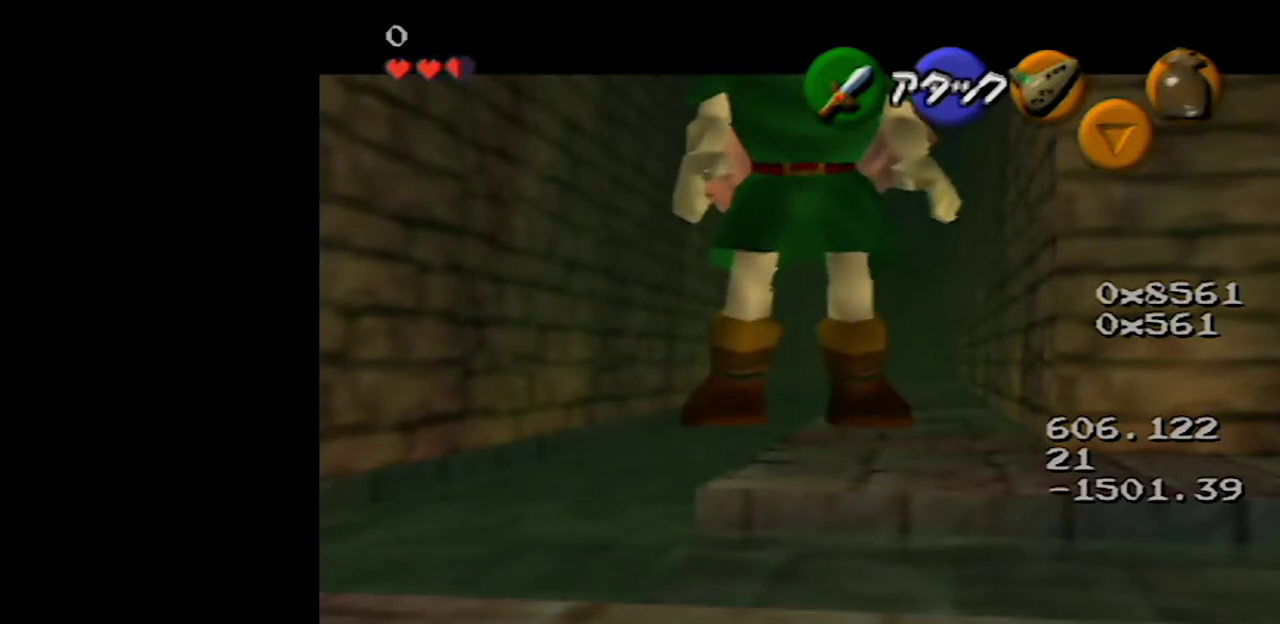
{"buttons": [], "left_stick": "center", "events": []}
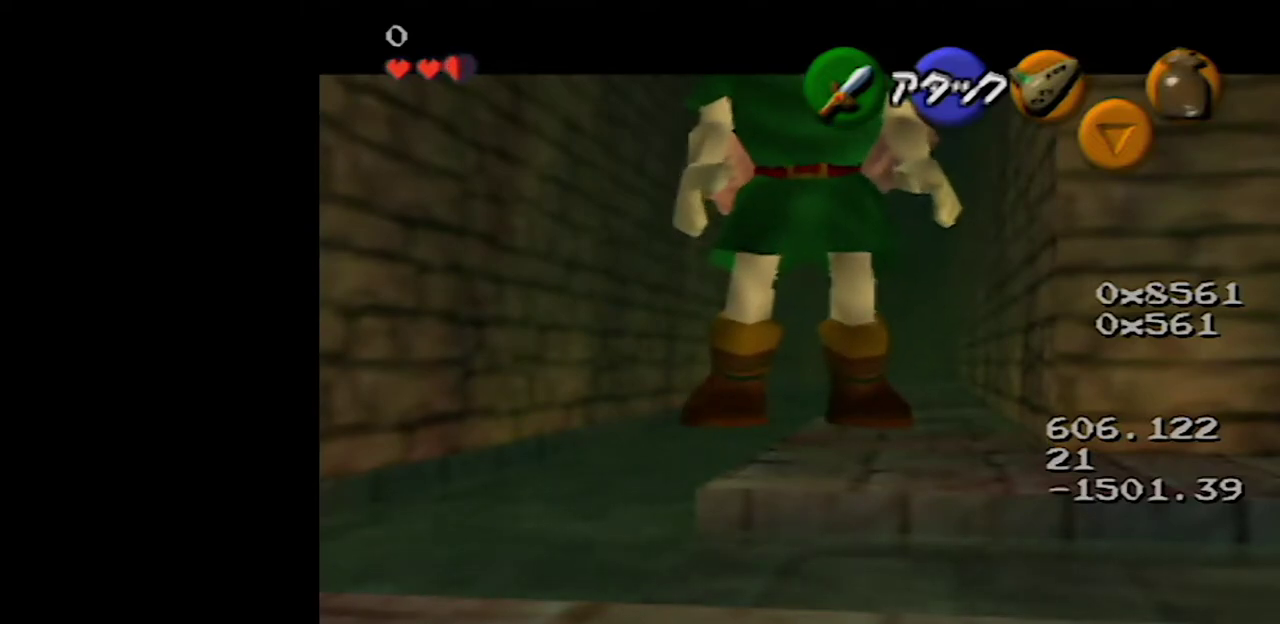
{"buttons": [], "left_stick": "center", "events": []}
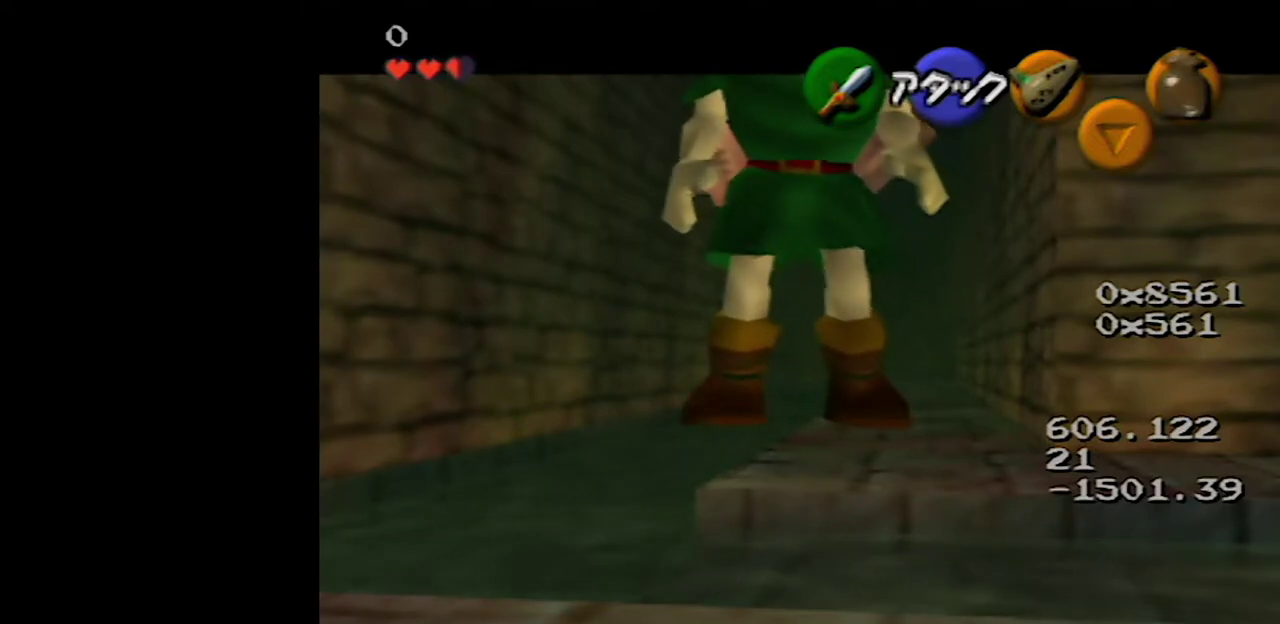
{"buttons": [], "left_stick": "left", "events": [[400, "left_stick", "left"]]}
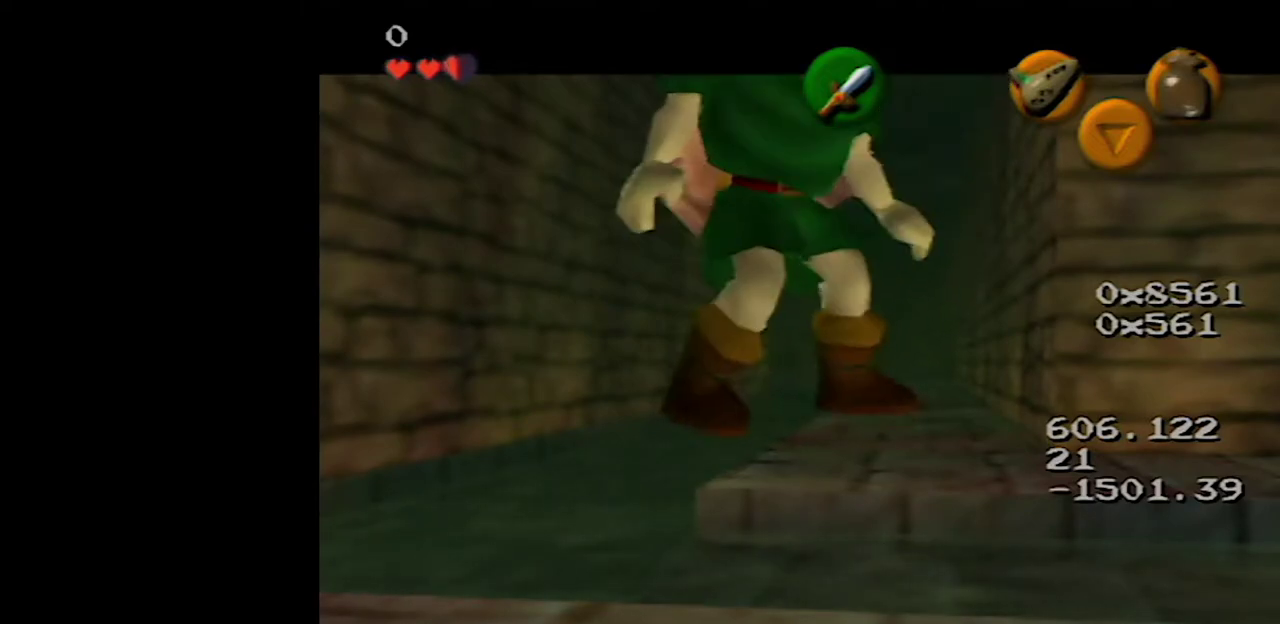
{"buttons": [], "left_stick": "left", "events": [[33, "left_stick", "center"], [350, "left_stick", "left"]]}
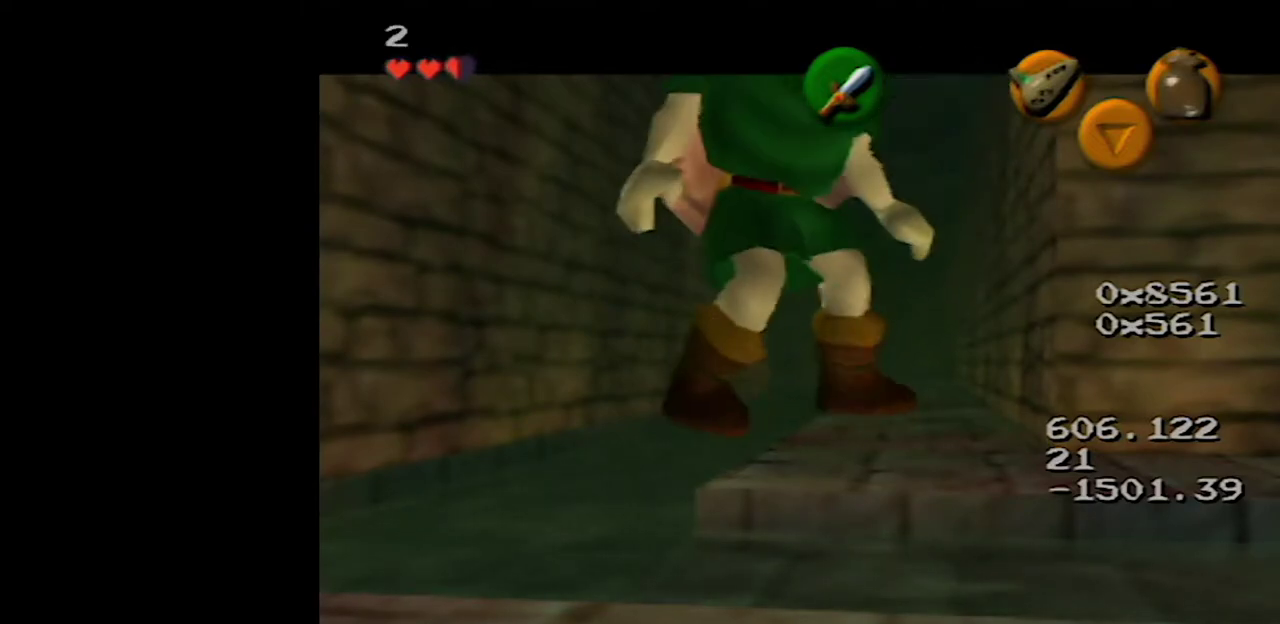
{"buttons": [], "left_stick": "center", "events": [[67, "left_stick", "center"], [233, "left_stick", "left"], [417, "left_stick", "center"]]}
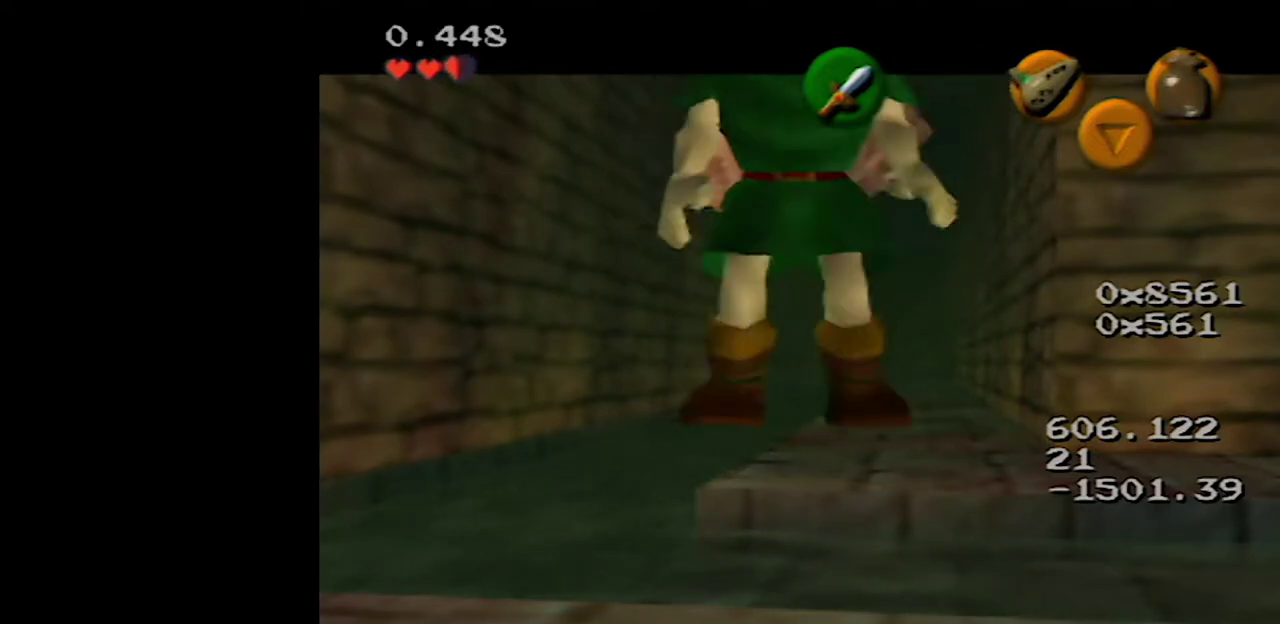
{"buttons": [], "left_stick": "center", "events": [[17, "left_stick", "left"], [217, "left_stick", "center"]]}
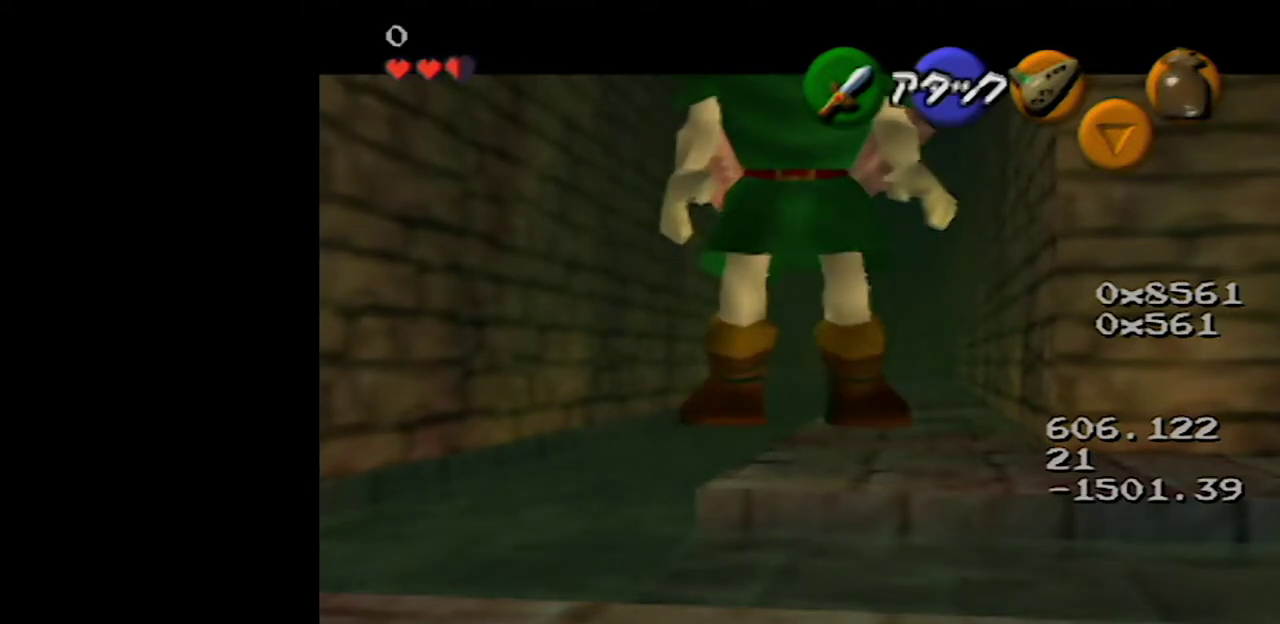
{"buttons": [], "left_stick": "right", "events": [[417, "left_stick", "right"]]}
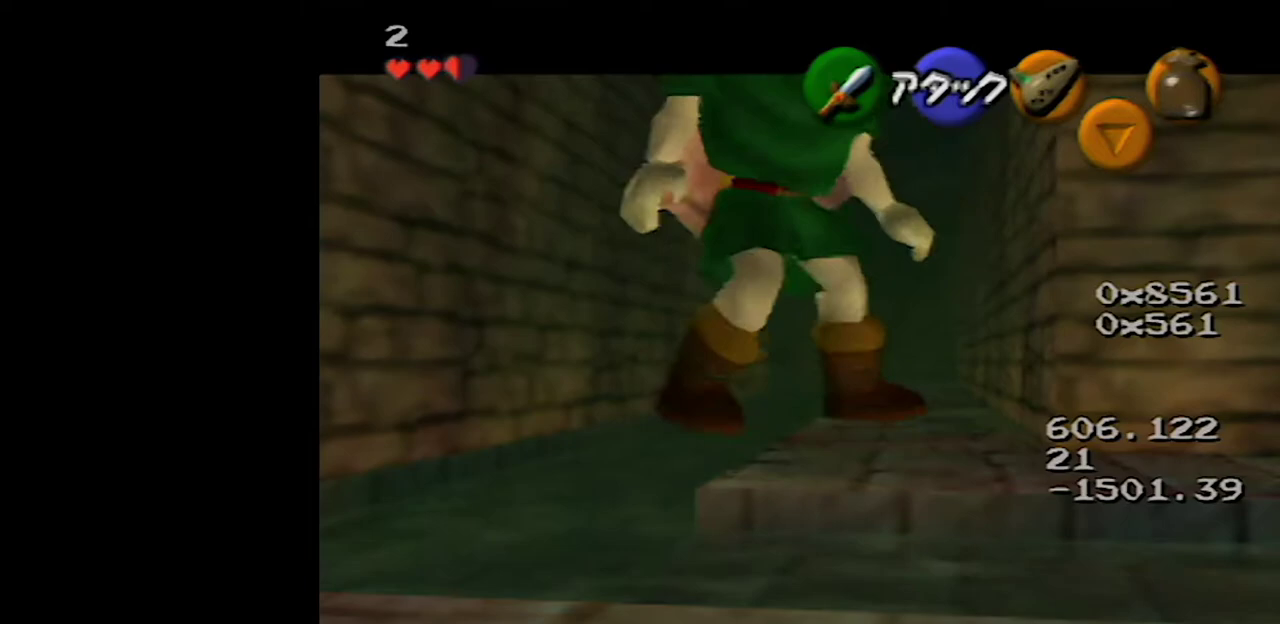
{"buttons": [], "left_stick": "center", "events": [[167, "left_stick", "center"]]}
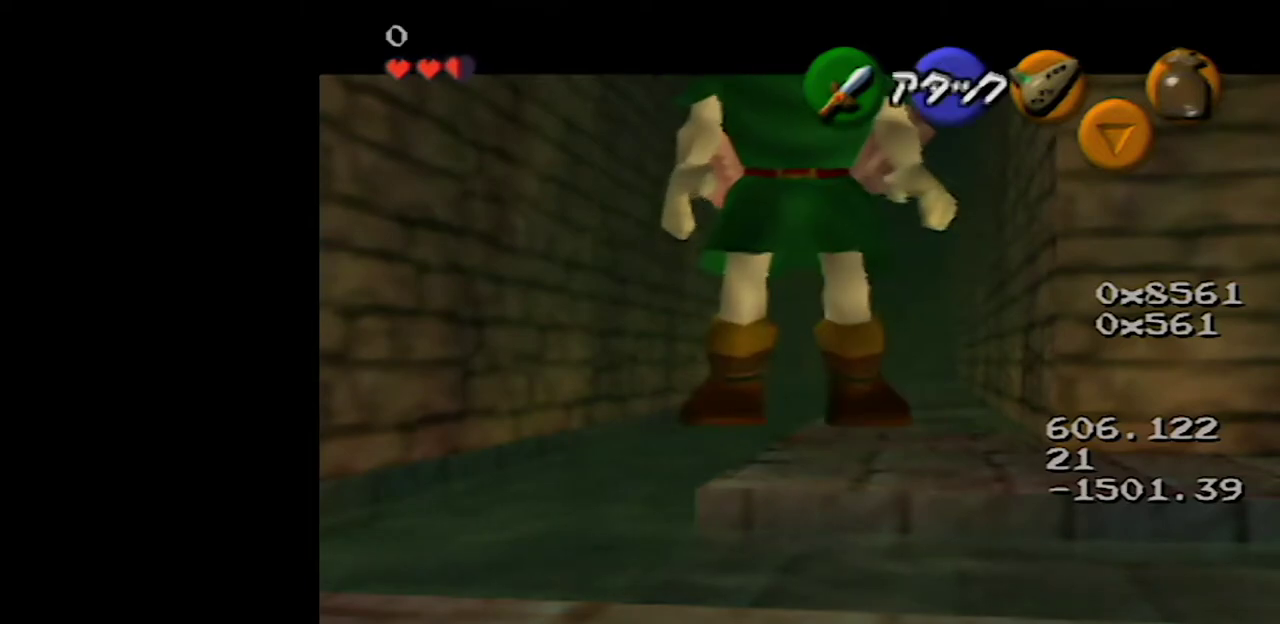
{"buttons": [], "left_stick": "center", "events": [[300, "left_stick", "left"], [450, "left_stick", "center"]]}
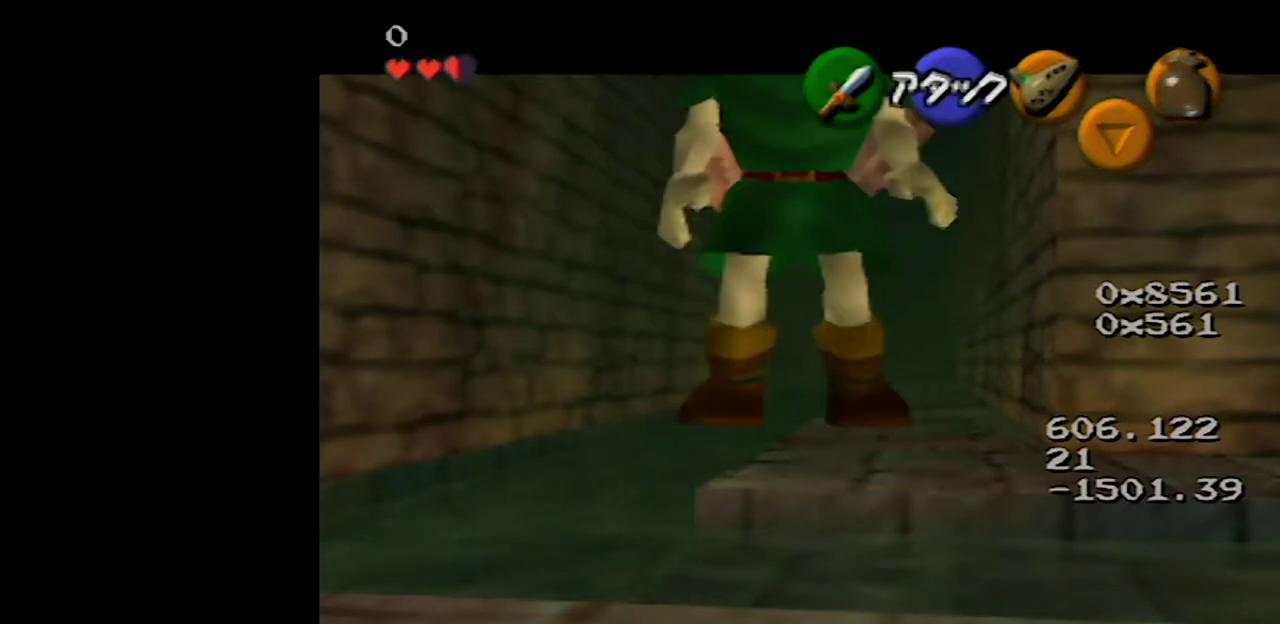
{"buttons": [], "left_stick": "center", "events": [[267, "left_stick", "left"], [450, "left_stick", "center"]]}
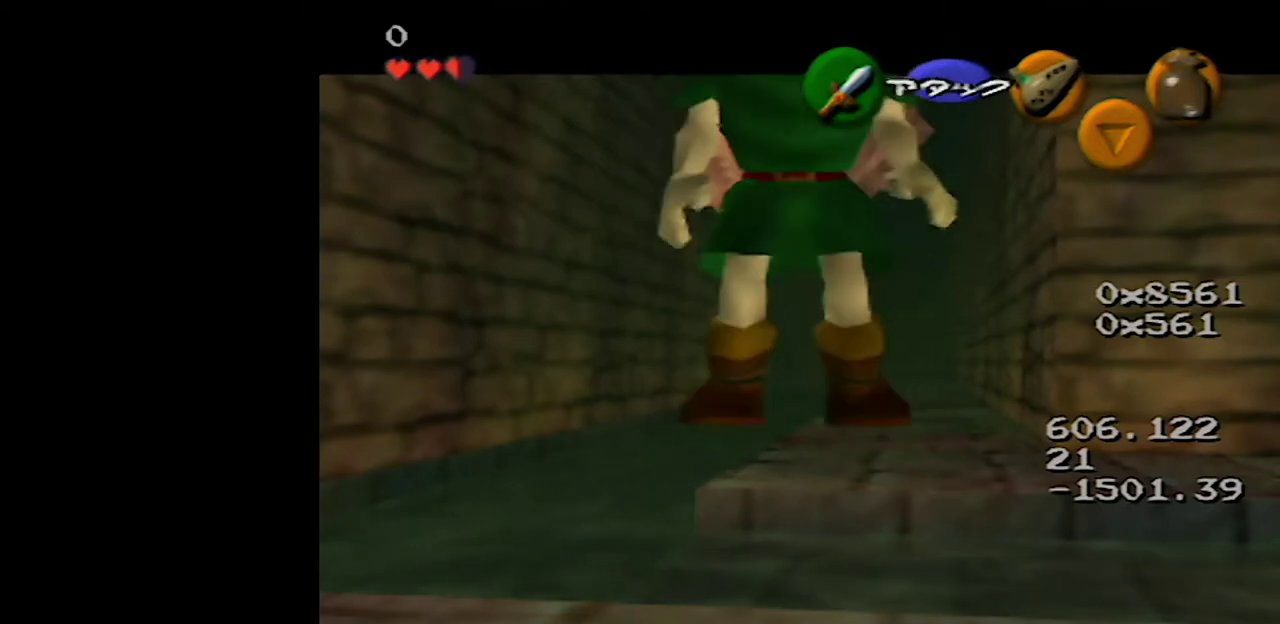
{"buttons": [], "left_stick": "center", "events": [[317, "left_stick", "left"], [483, "left_stick", "center"]]}
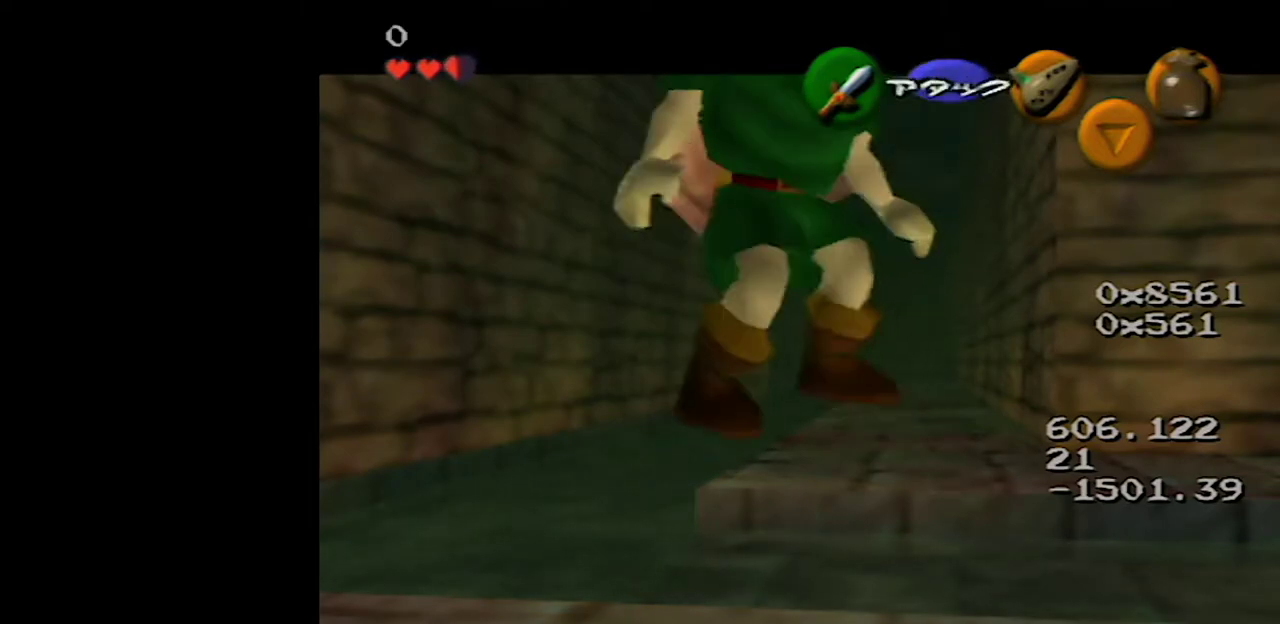
{"buttons": [], "left_stick": "center", "events": []}
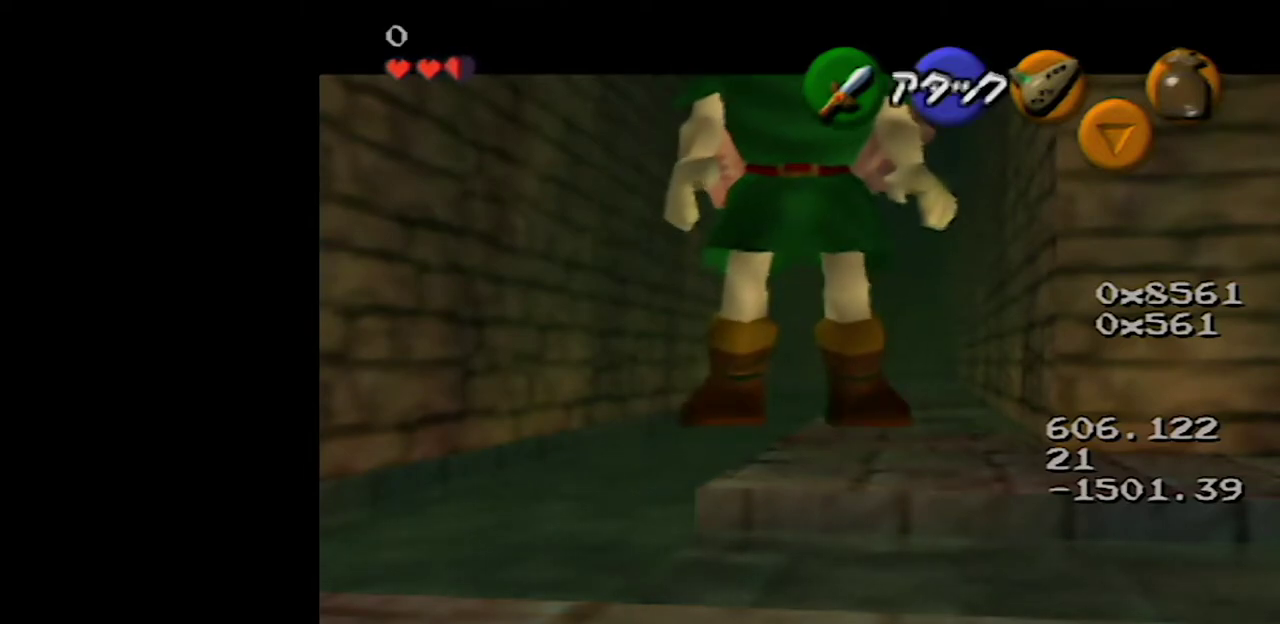
{"buttons": [], "left_stick": "center", "events": []}
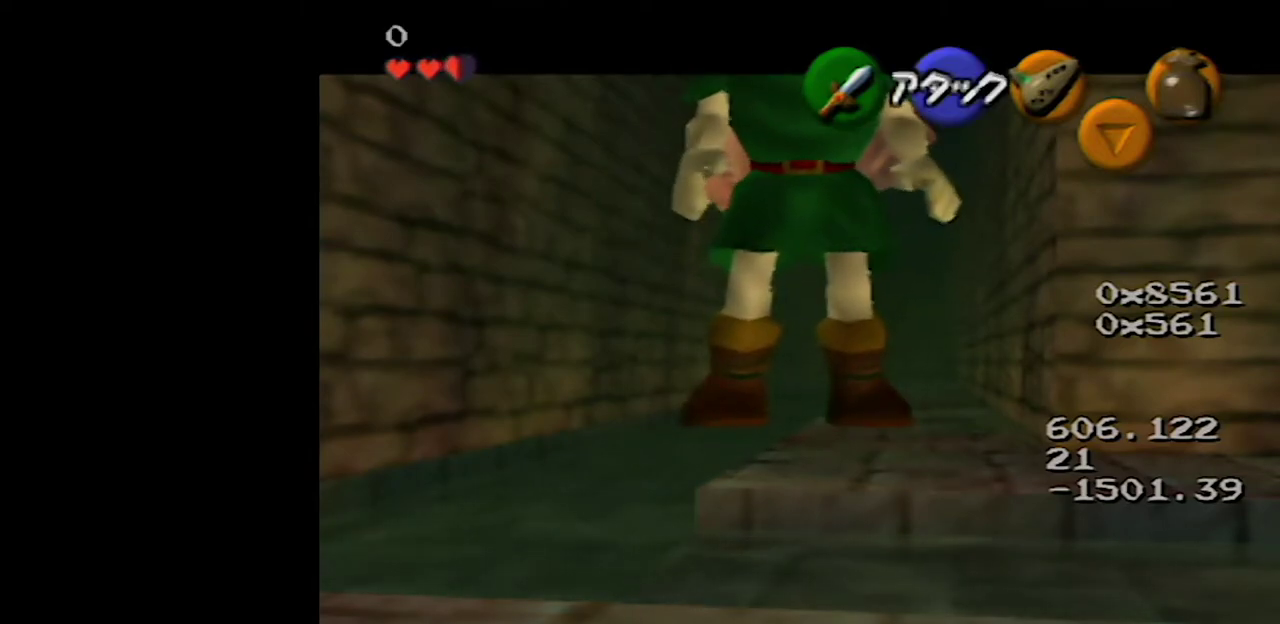
{"buttons": [], "left_stick": "center", "events": []}
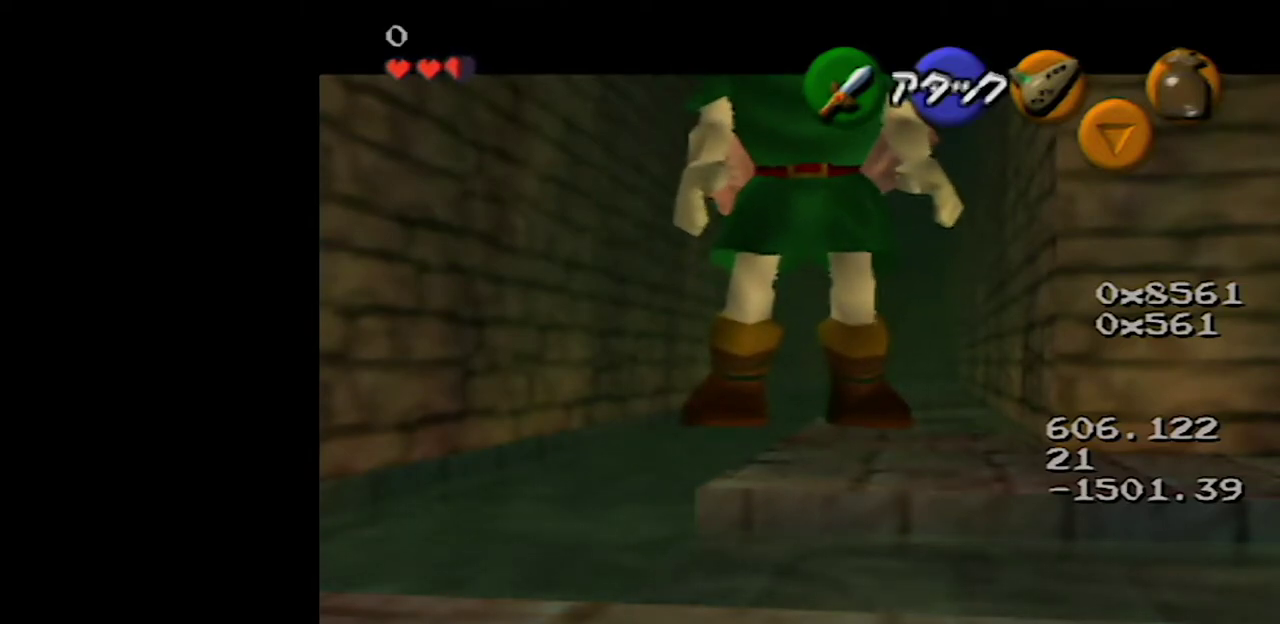
{"buttons": [], "left_stick": "center", "events": []}
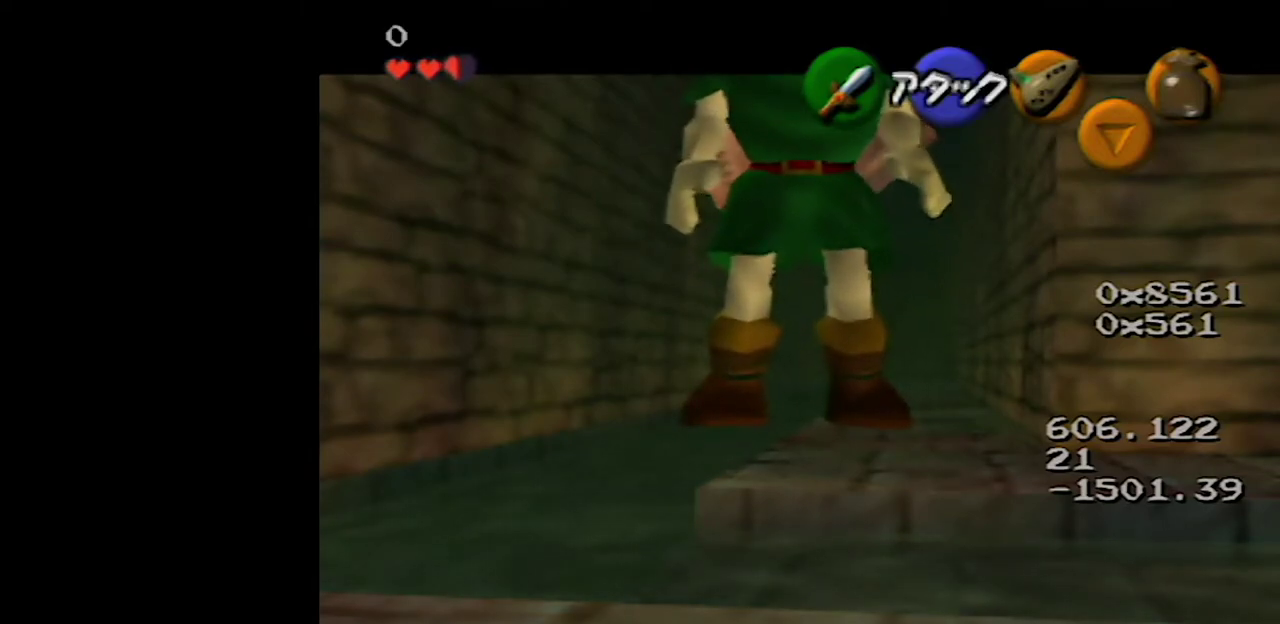
{"buttons": ["A"], "left_stick": "center", "events": [[450, "A", "down"]]}
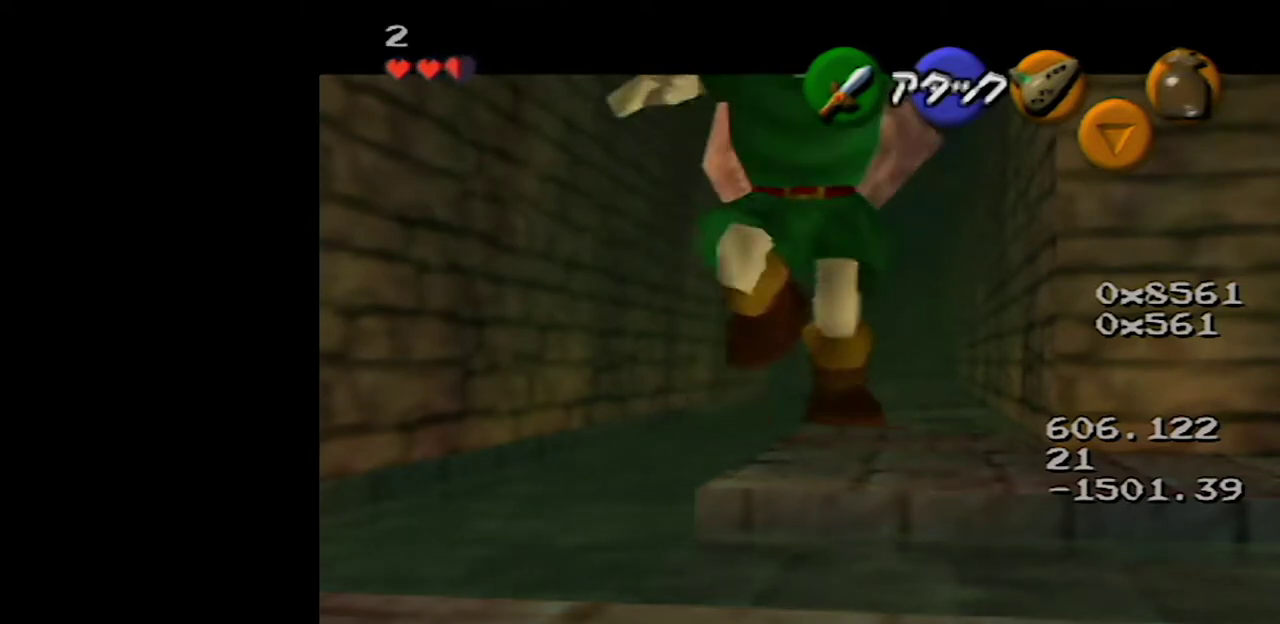
{"buttons": [], "left_stick": "center", "events": [[67, "A", "up"]]}
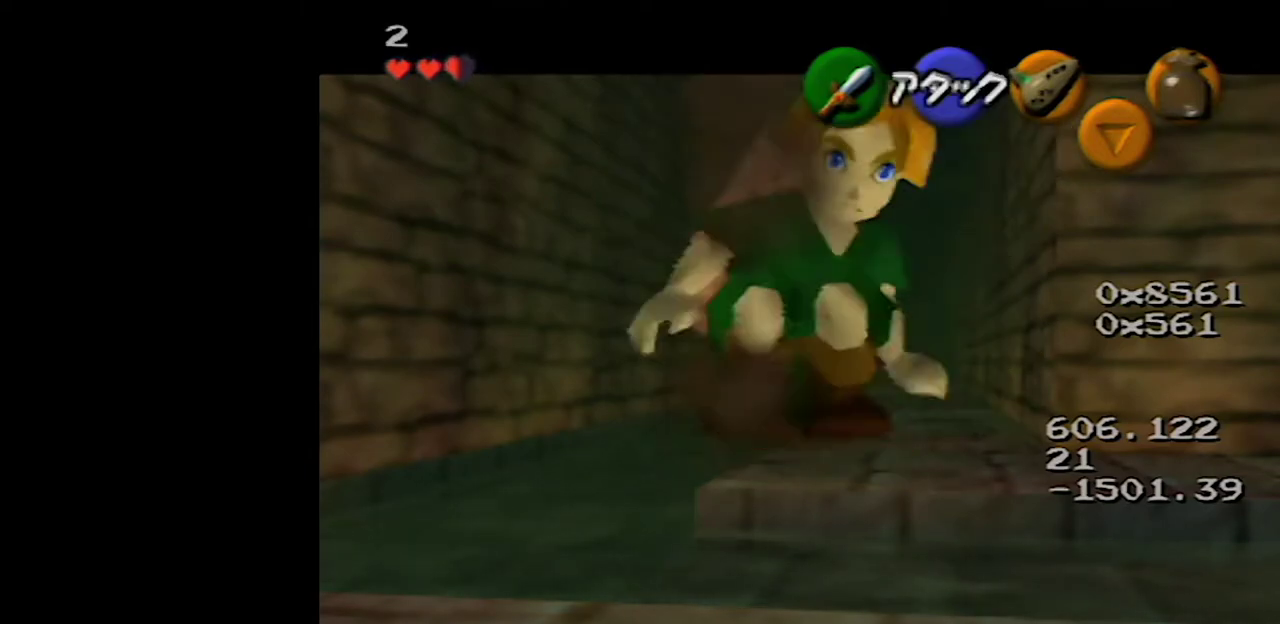
{"buttons": [], "left_stick": "center", "events": []}
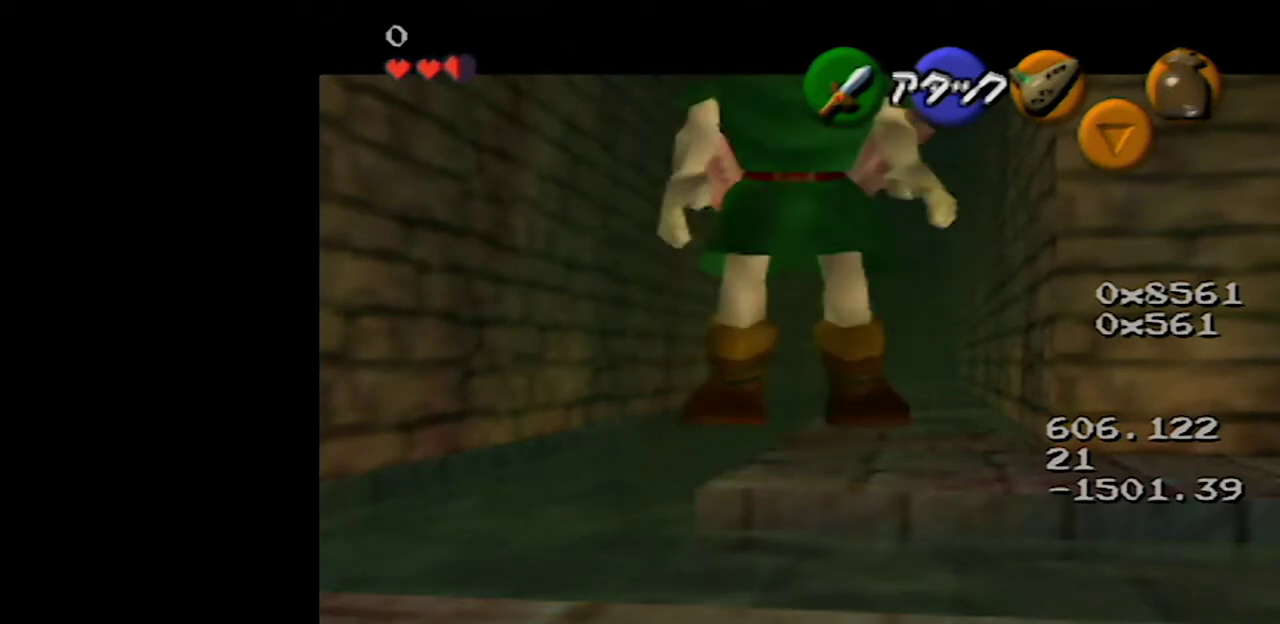
{"buttons": [], "left_stick": "center", "events": [[33, "A", "down"], [200, "A", "up"]]}
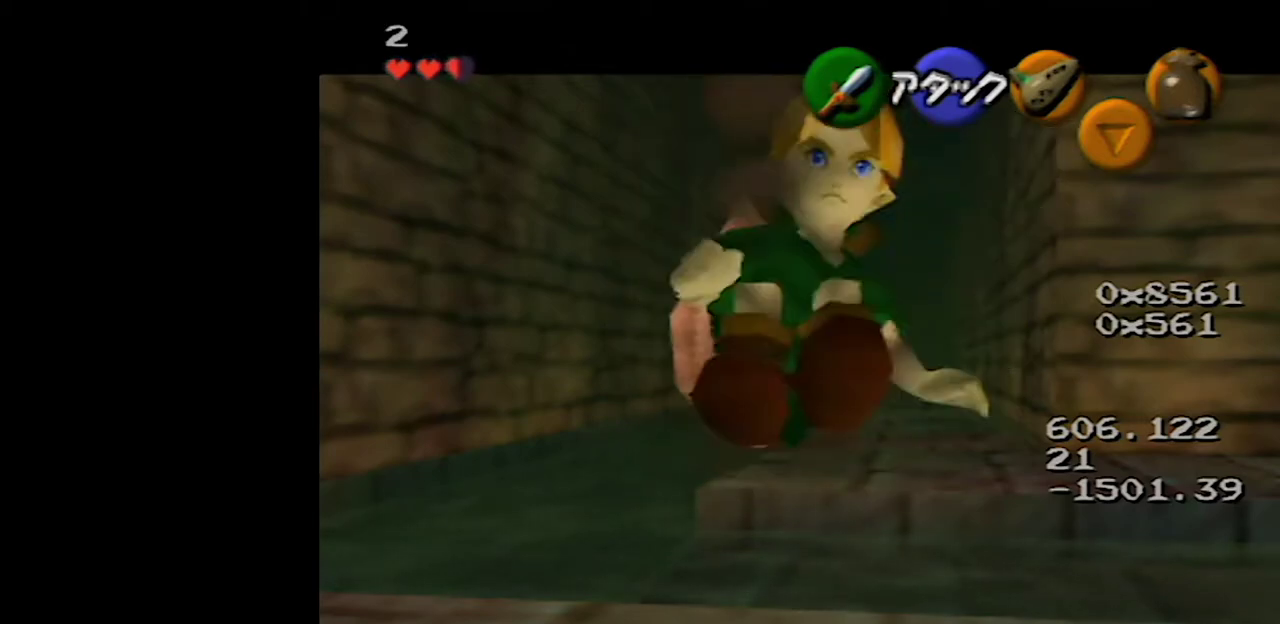
{"buttons": [], "left_stick": "center", "events": []}
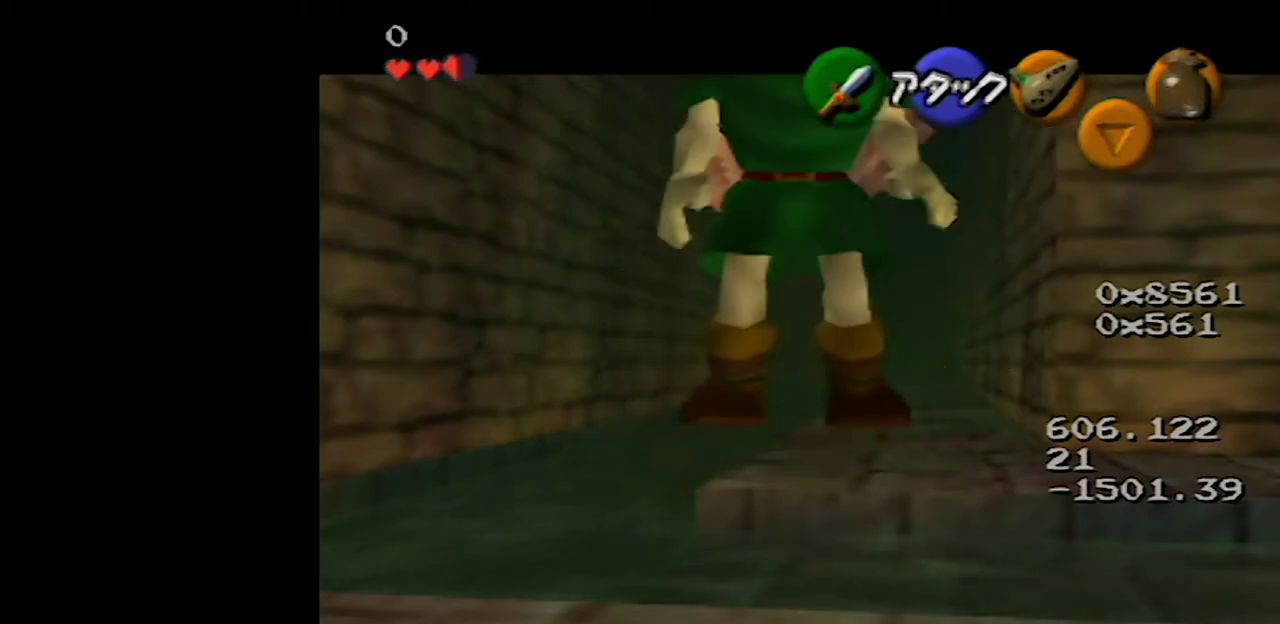
{"buttons": [], "left_stick": "center", "events": []}